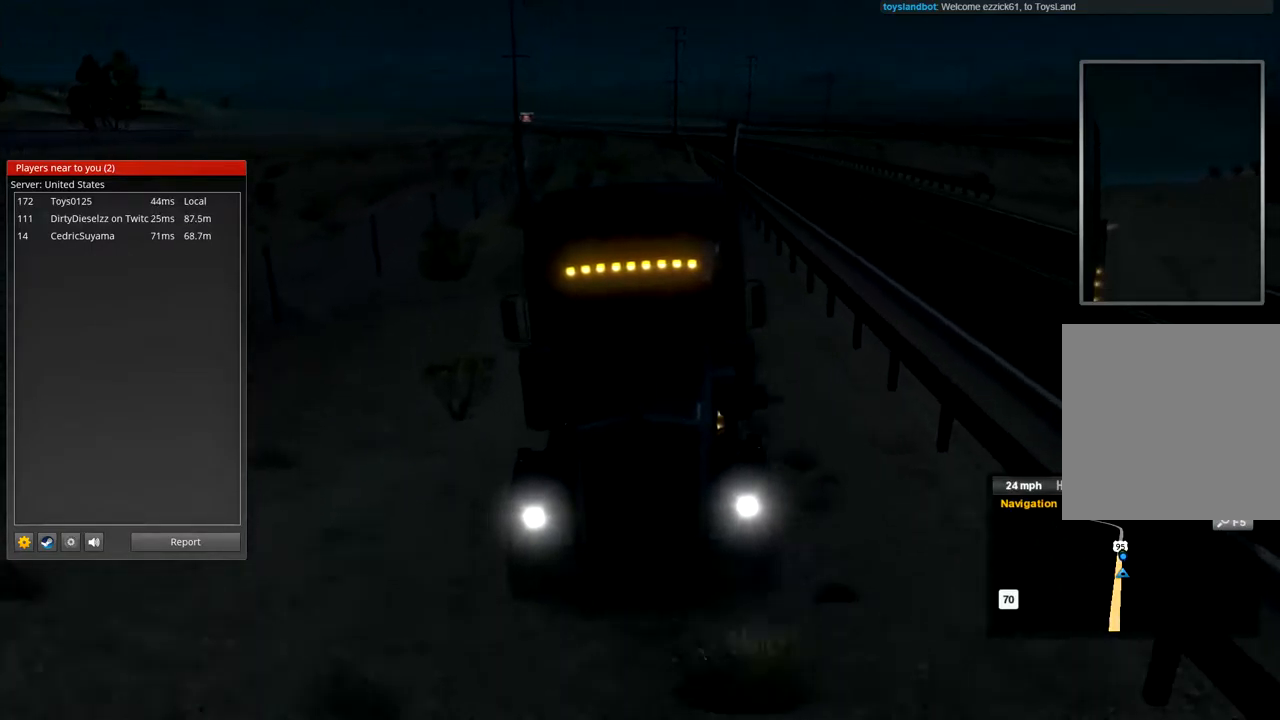
Gameplay with a controller (Xbox layout); each line is a JSON object with the inputs held at the frame after it. "events" lists button and stick changes between this image and that frame as [ms after this image, input, new state], when the widget could be followed in between. Not read: X.
{"buttons": ["R2"], "left_stick": "center", "right_stick": "center", "events": []}
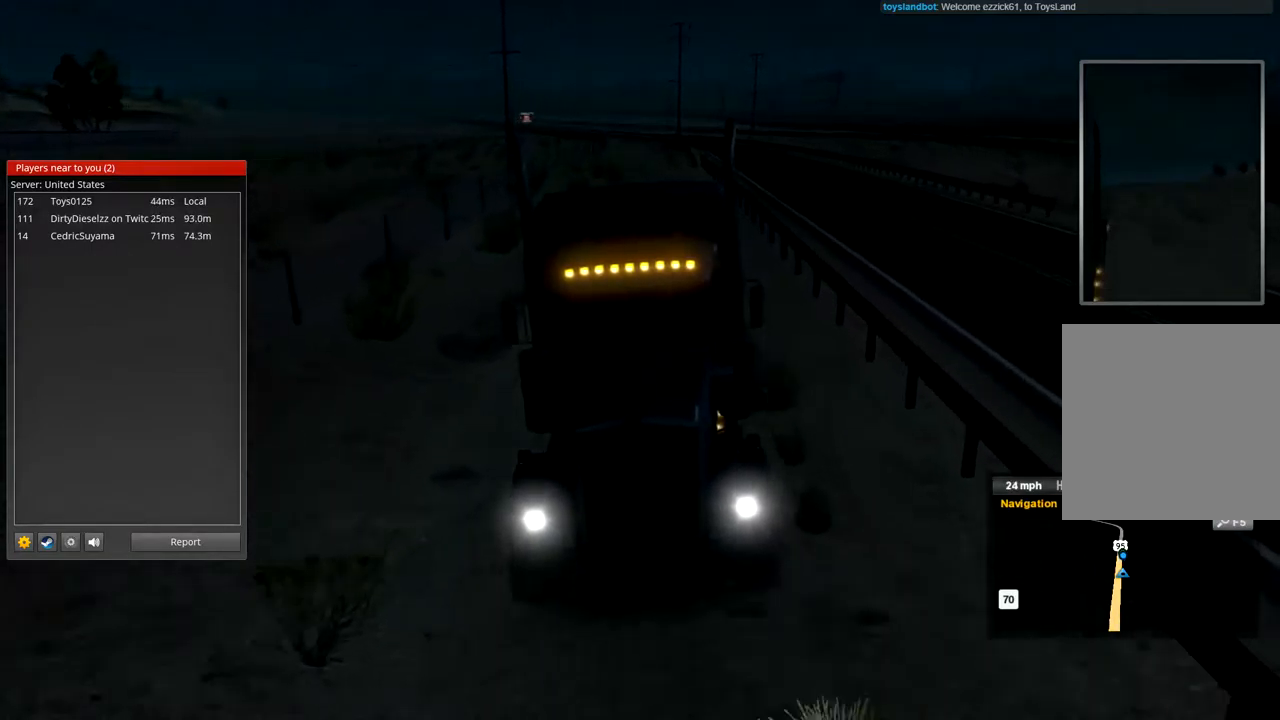
{"buttons": ["R2"], "left_stick": "center", "right_stick": "center", "events": []}
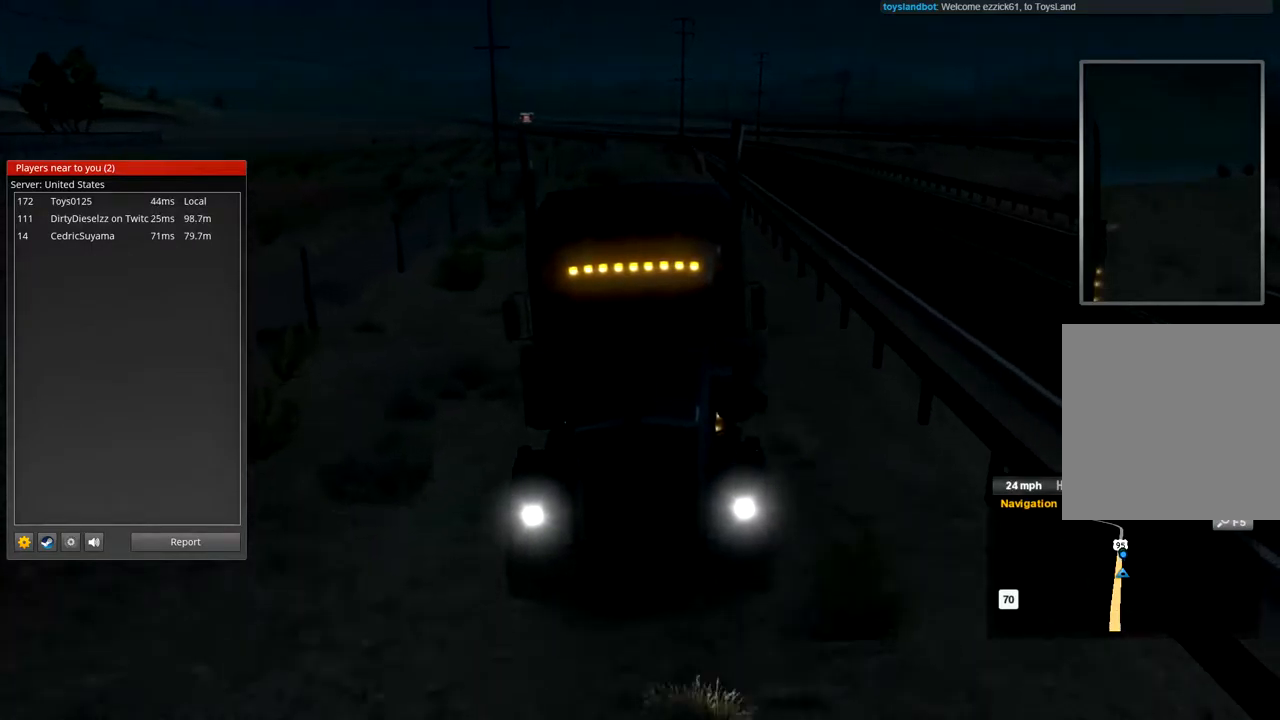
{"buttons": ["R2"], "left_stick": "center", "right_stick": "center", "events": []}
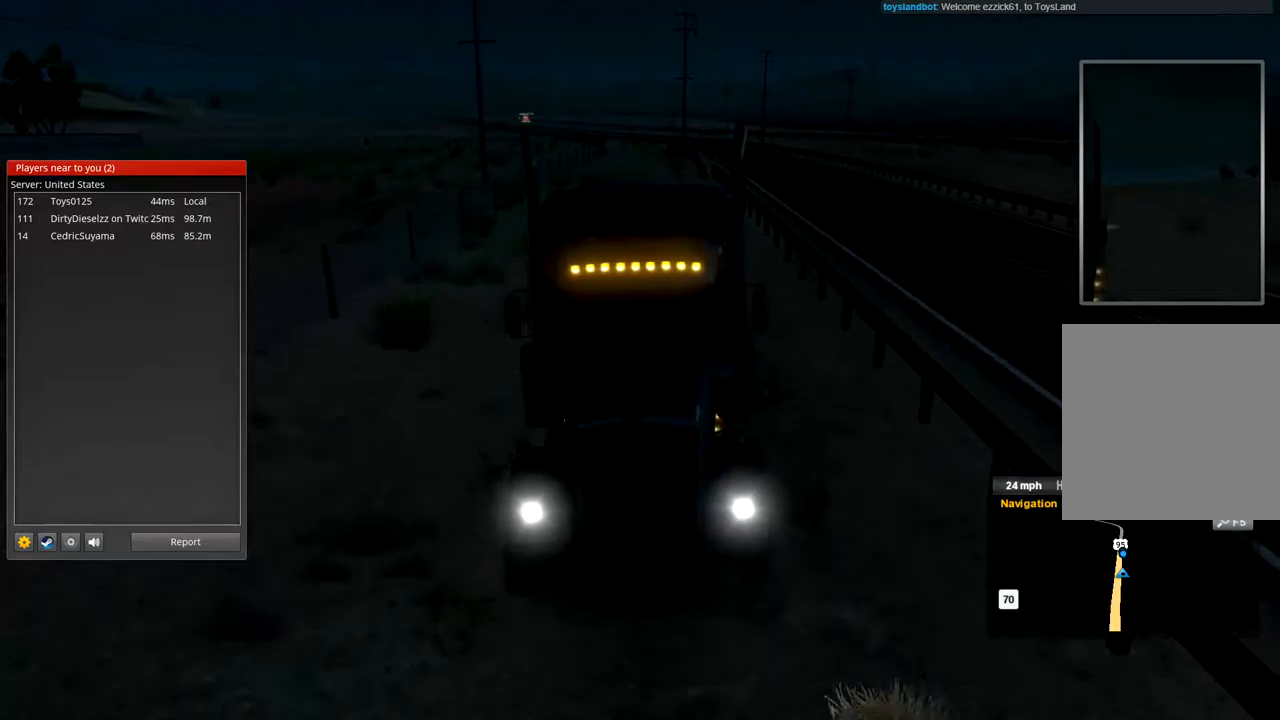
{"buttons": [], "left_stick": "center", "right_stick": "center", "events": [[300, "R2", "up"]]}
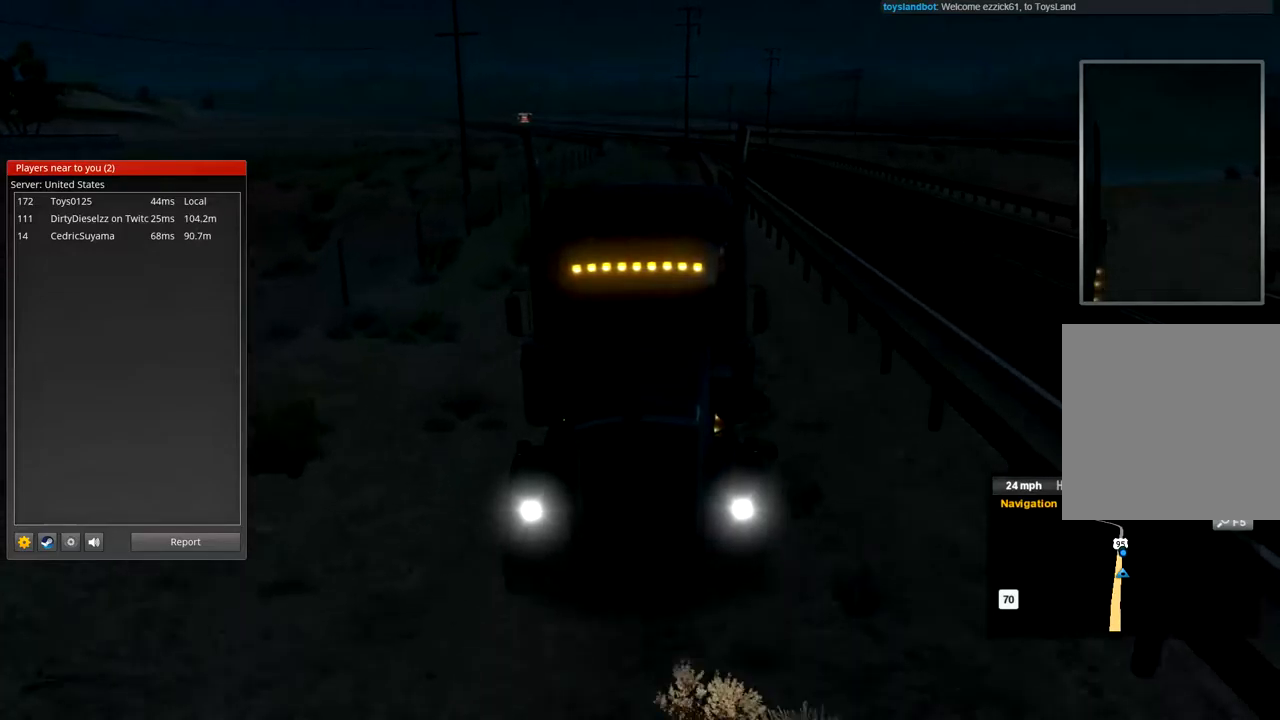
{"buttons": [], "left_stick": "center", "right_stick": "center", "events": []}
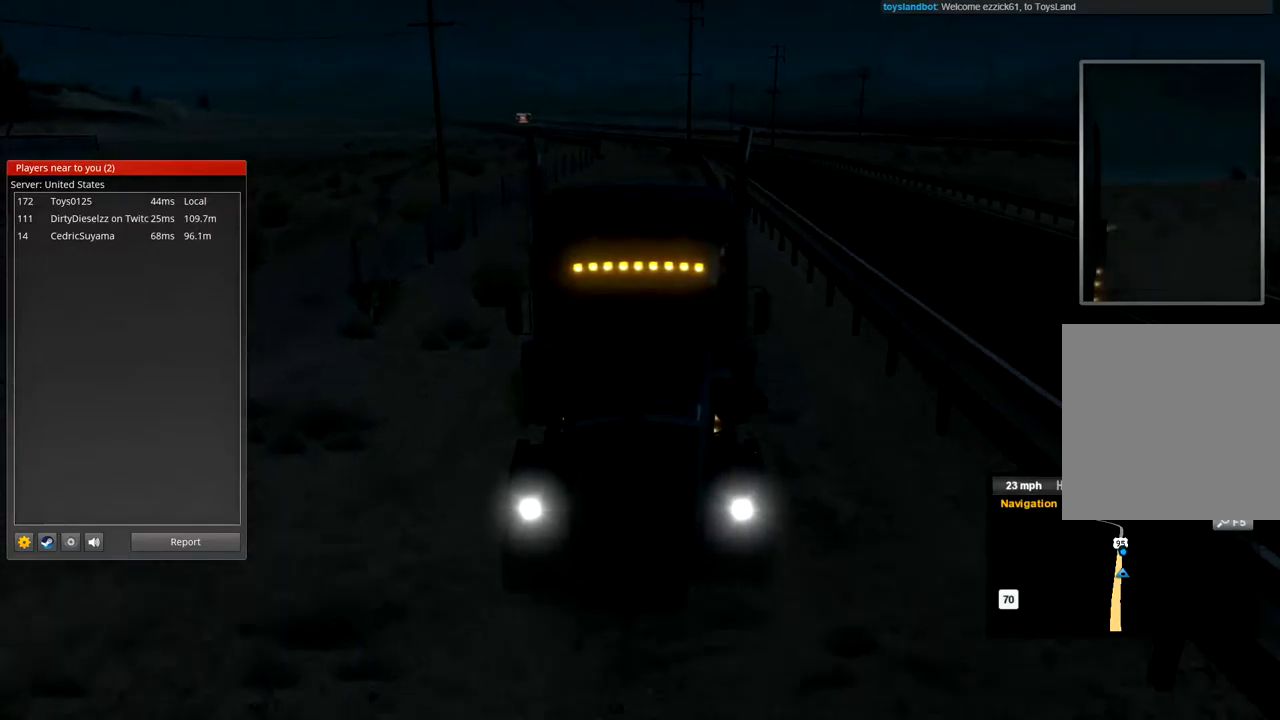
{"buttons": [], "left_stick": "center", "right_stick": "center", "events": []}
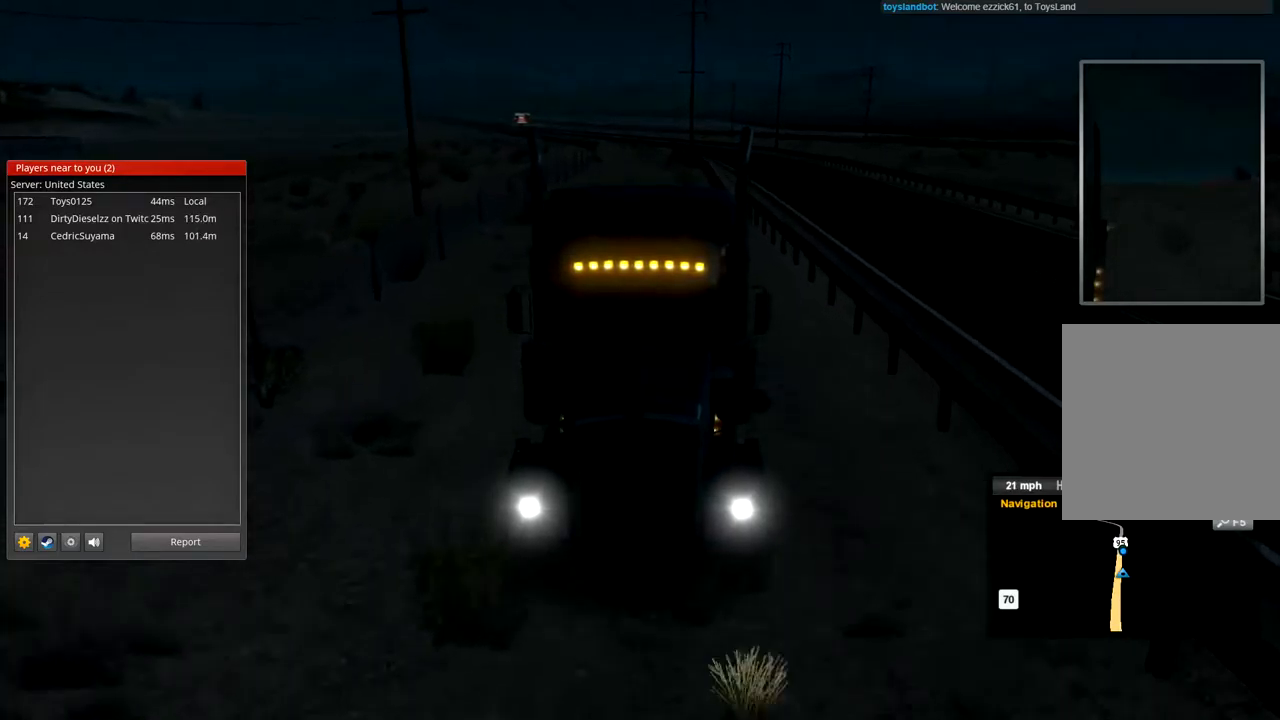
{"buttons": [], "left_stick": "center", "right_stick": "center", "events": []}
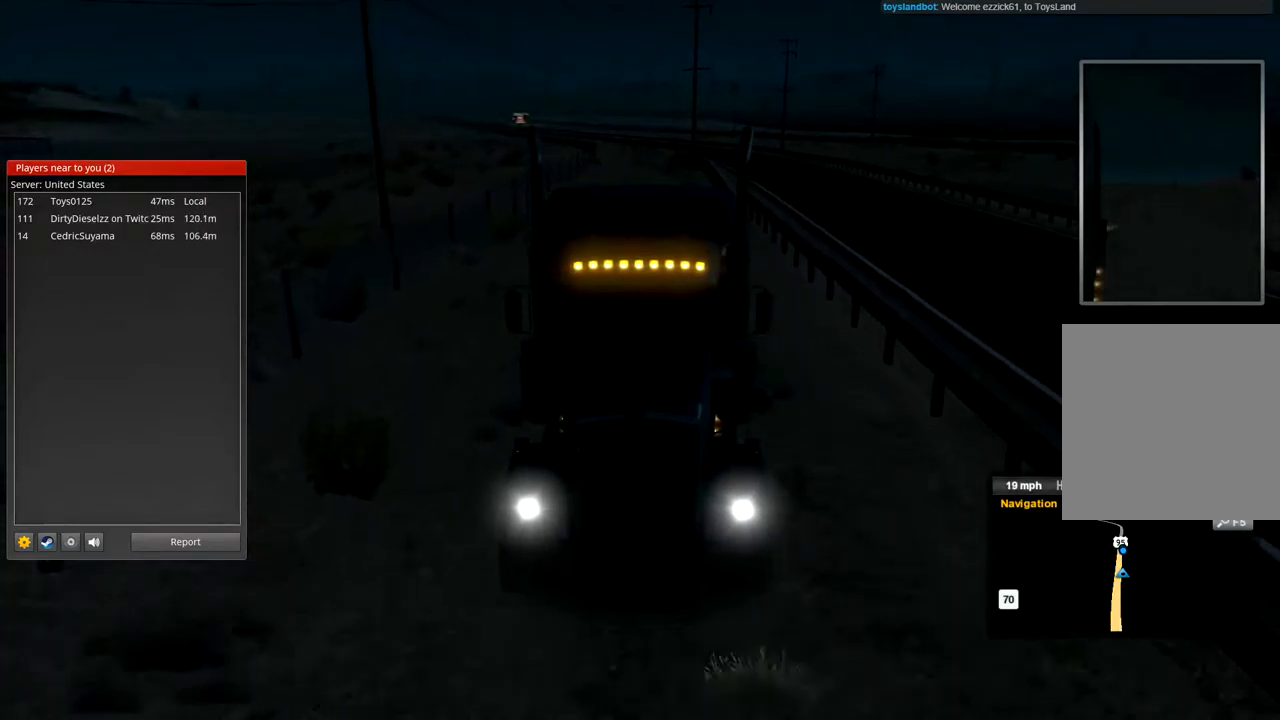
{"buttons": [], "left_stick": "center", "right_stick": "center", "events": []}
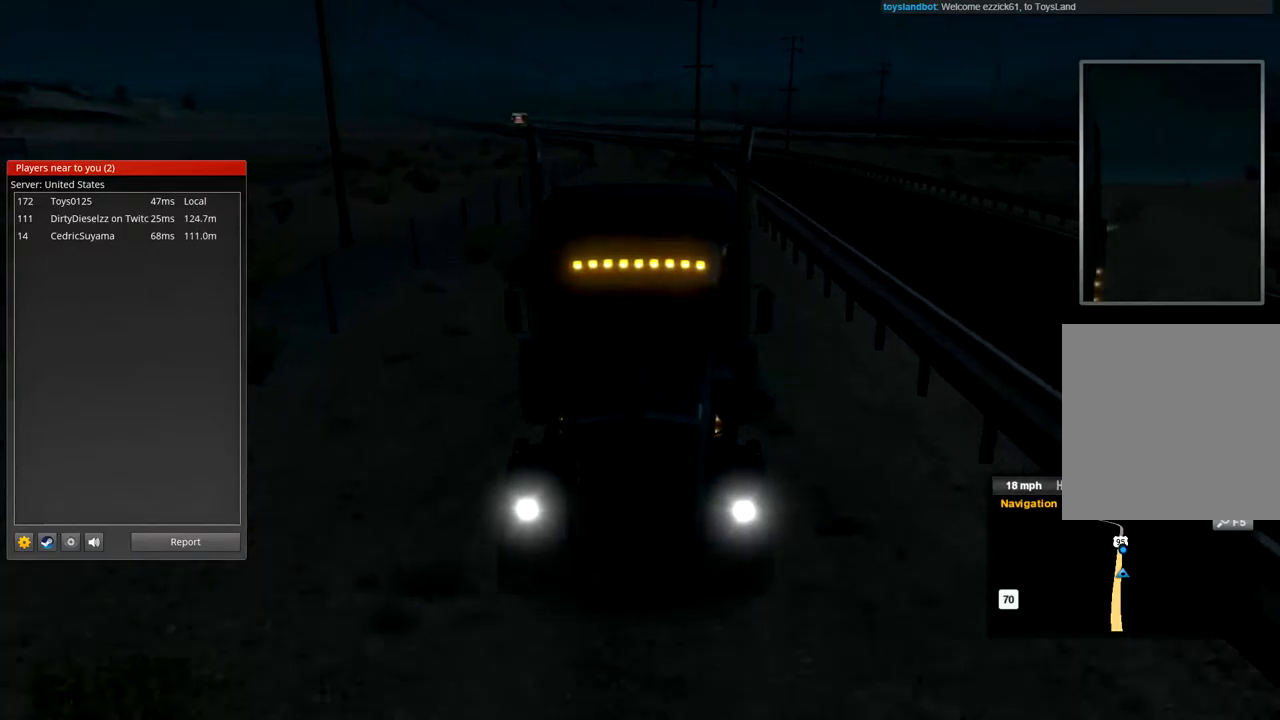
{"buttons": ["R2"], "left_stick": "center", "right_stick": "center", "events": [[34, "R2", "down"]]}
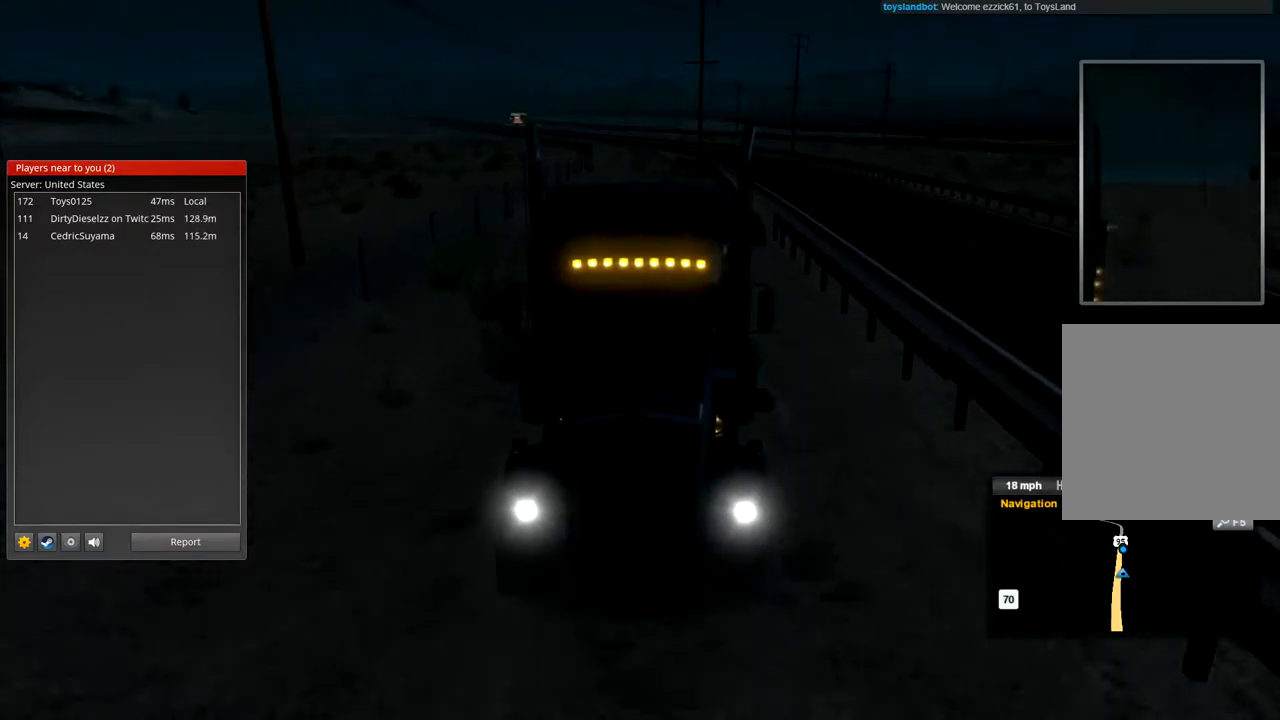
{"buttons": [], "left_stick": "center", "right_stick": "center", "events": [[367, "R2", "up"]]}
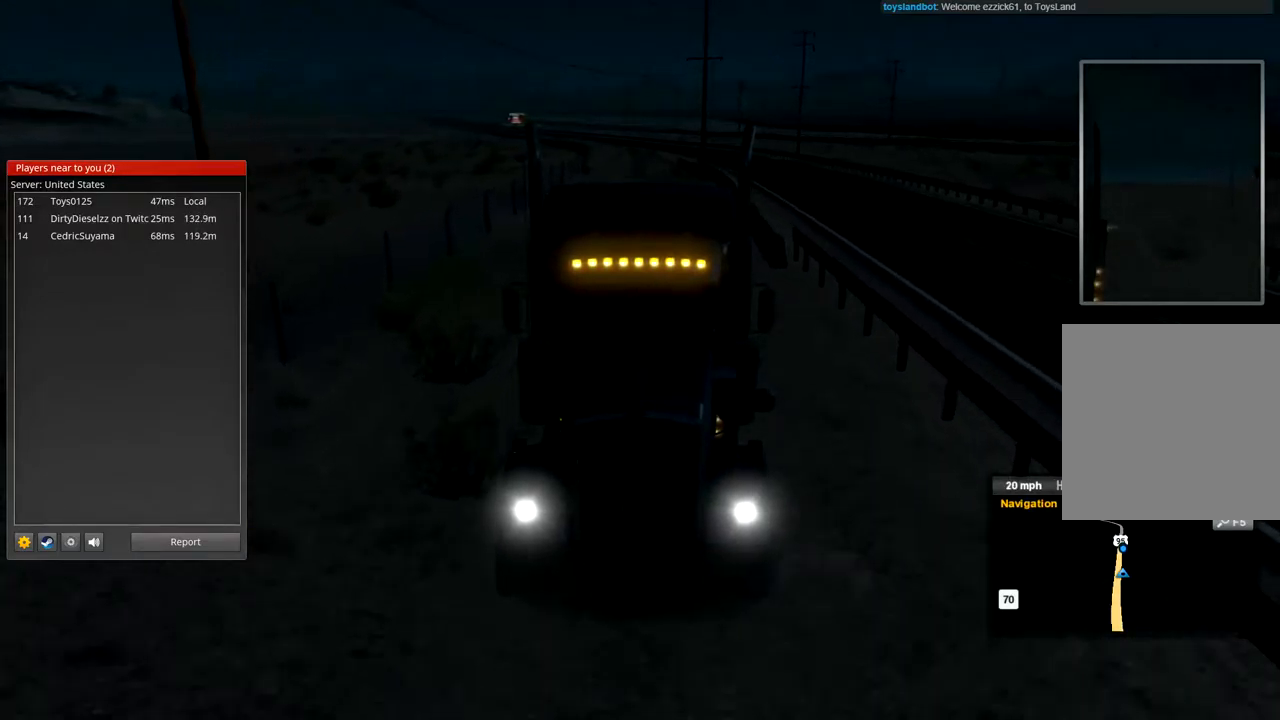
{"buttons": [], "left_stick": "center", "right_stick": "center", "events": []}
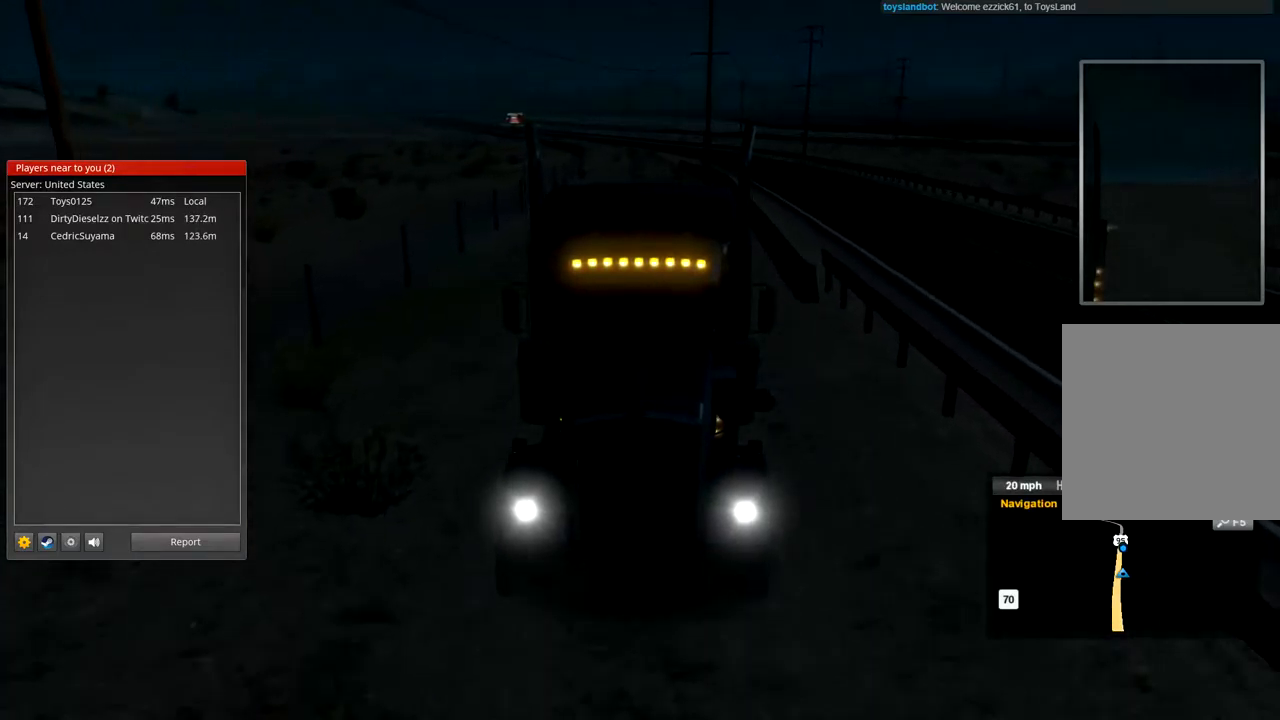
{"buttons": [], "left_stick": "center", "right_stick": "center", "events": []}
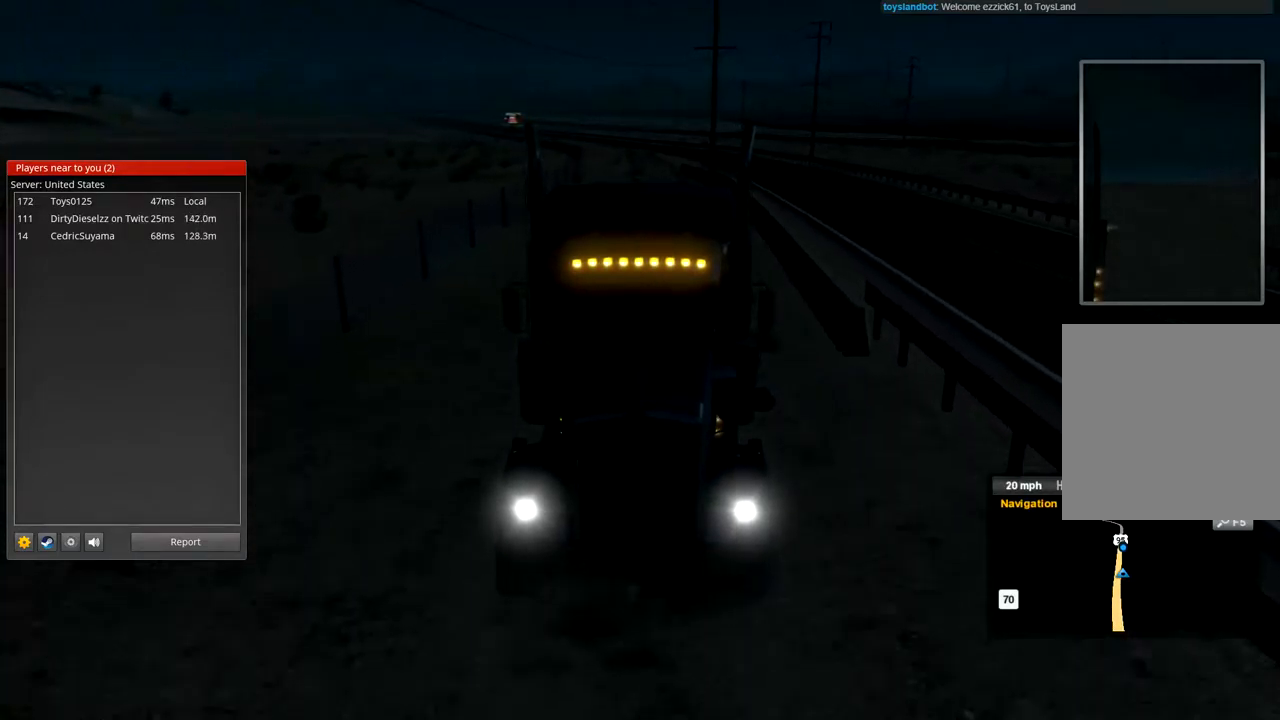
{"buttons": [], "left_stick": "center", "right_stick": "center", "events": []}
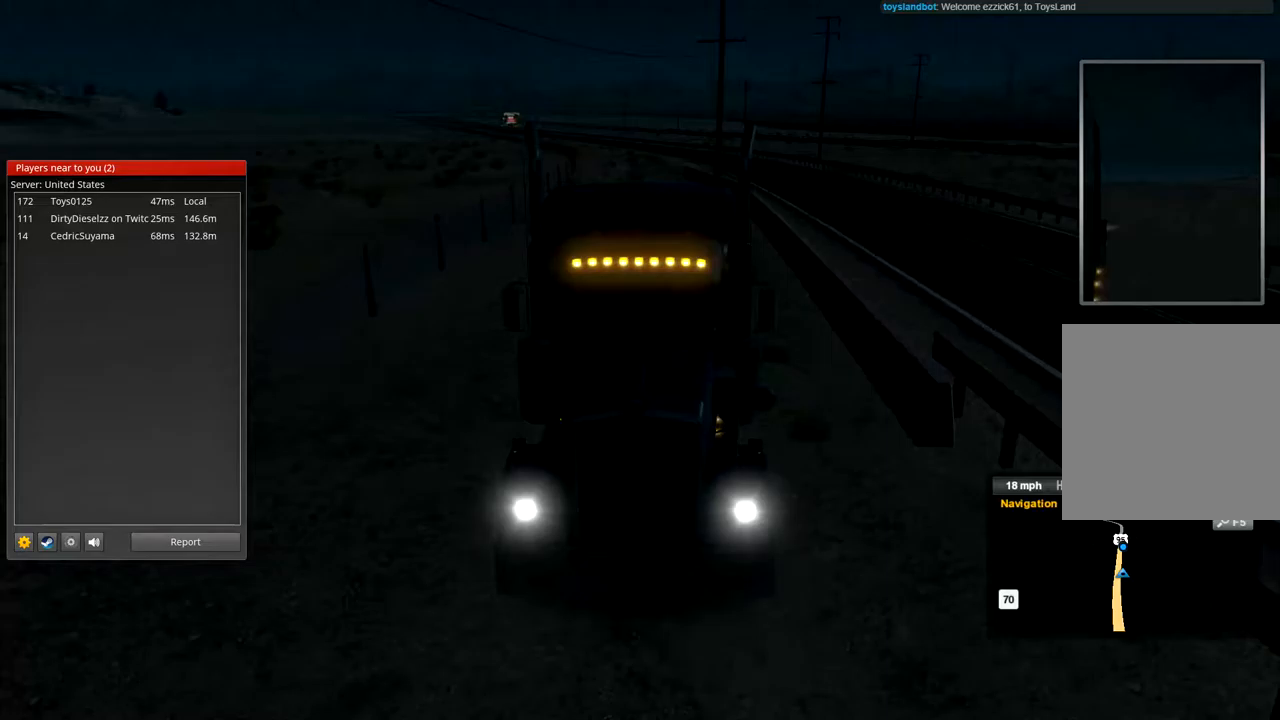
{"buttons": [], "left_stick": "center", "right_stick": "center", "events": [[267, "left_stick", "right"], [367, "left_stick", "center"]]}
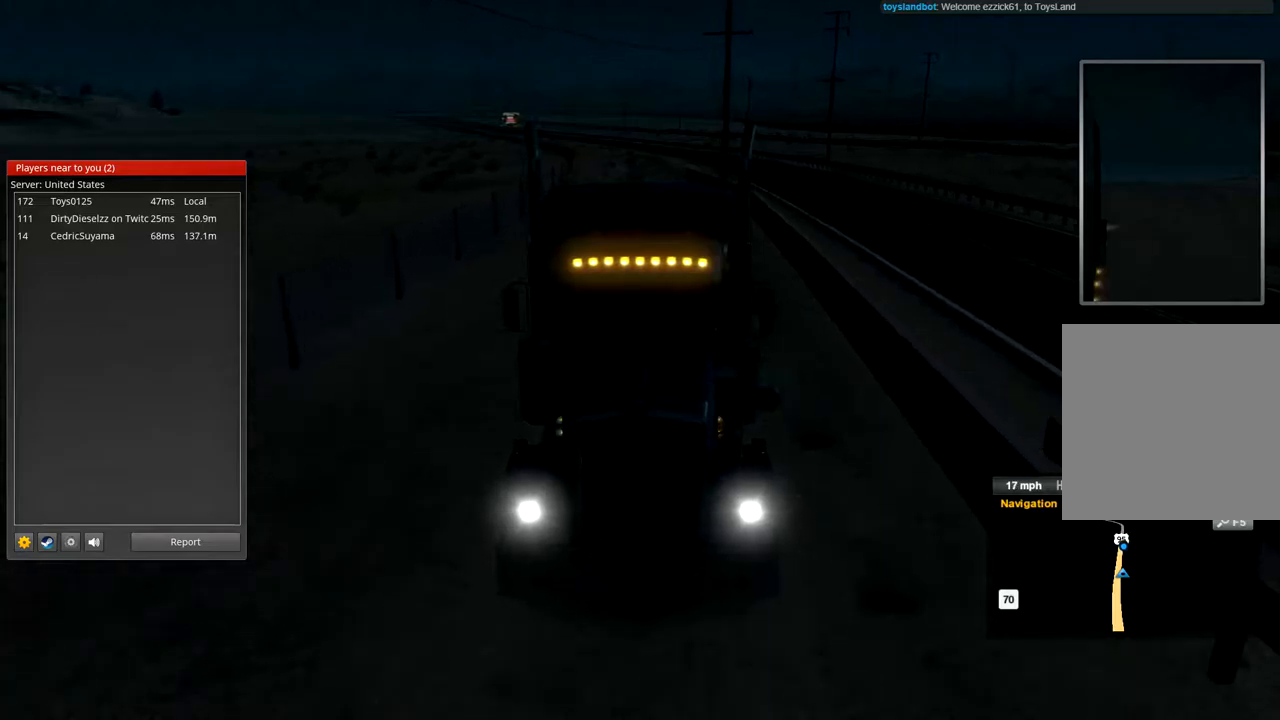
{"buttons": ["R2"], "left_stick": "center", "right_stick": "center", "events": [[400, "R2", "down"]]}
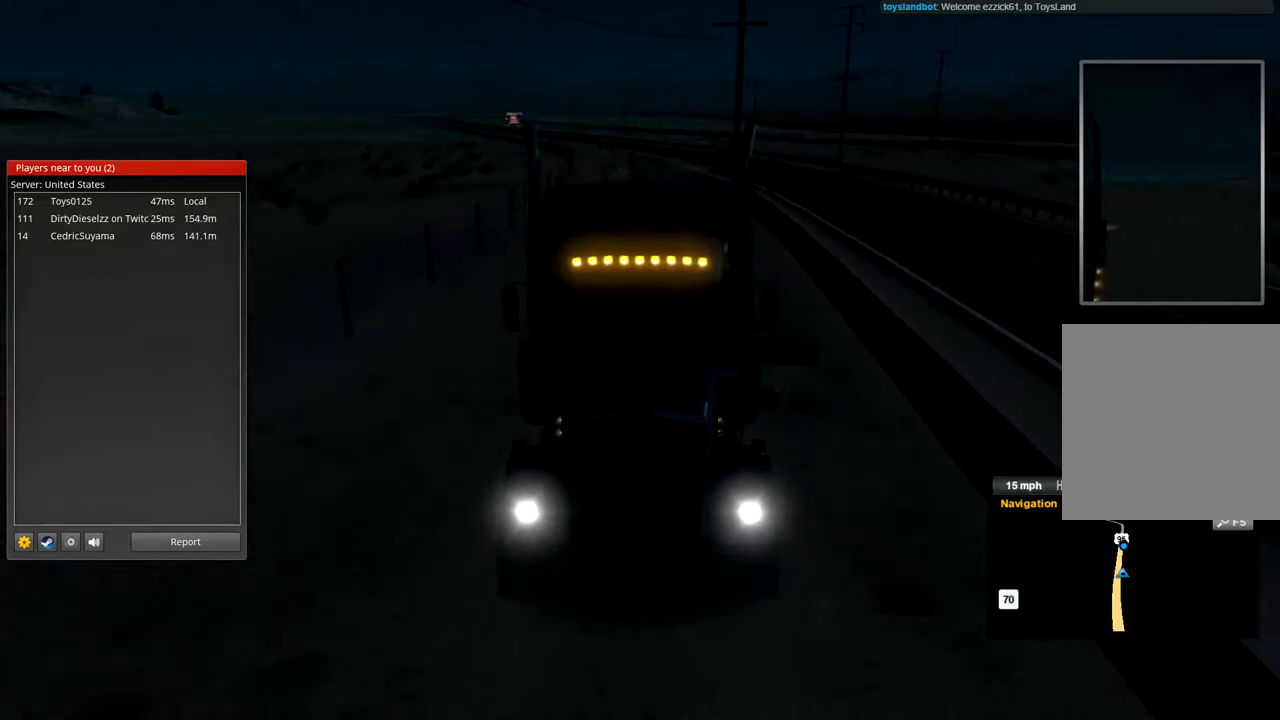
{"buttons": [], "left_stick": "center", "right_stick": "center", "events": [[300, "R2", "up"]]}
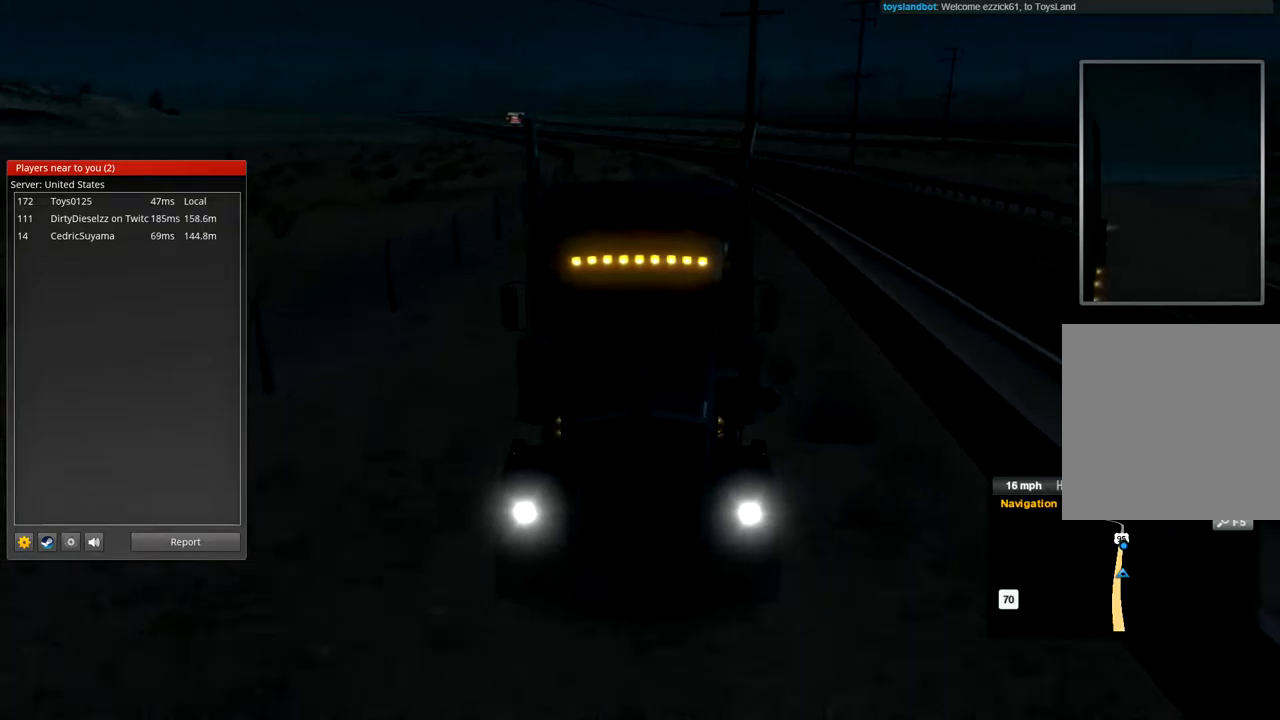
{"buttons": ["R2"], "left_stick": "center", "right_stick": "center", "events": [[367, "R2", "down"]]}
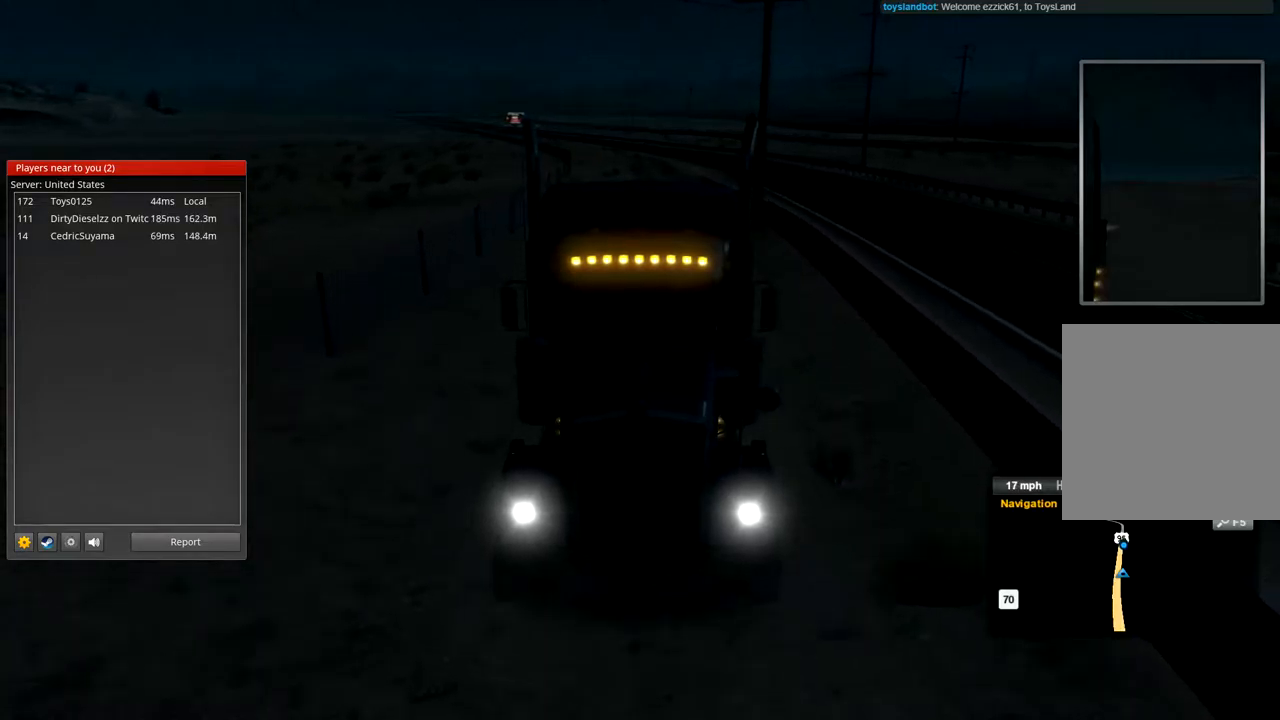
{"buttons": [], "left_stick": "center", "right_stick": "center", "events": [[267, "R2", "up"]]}
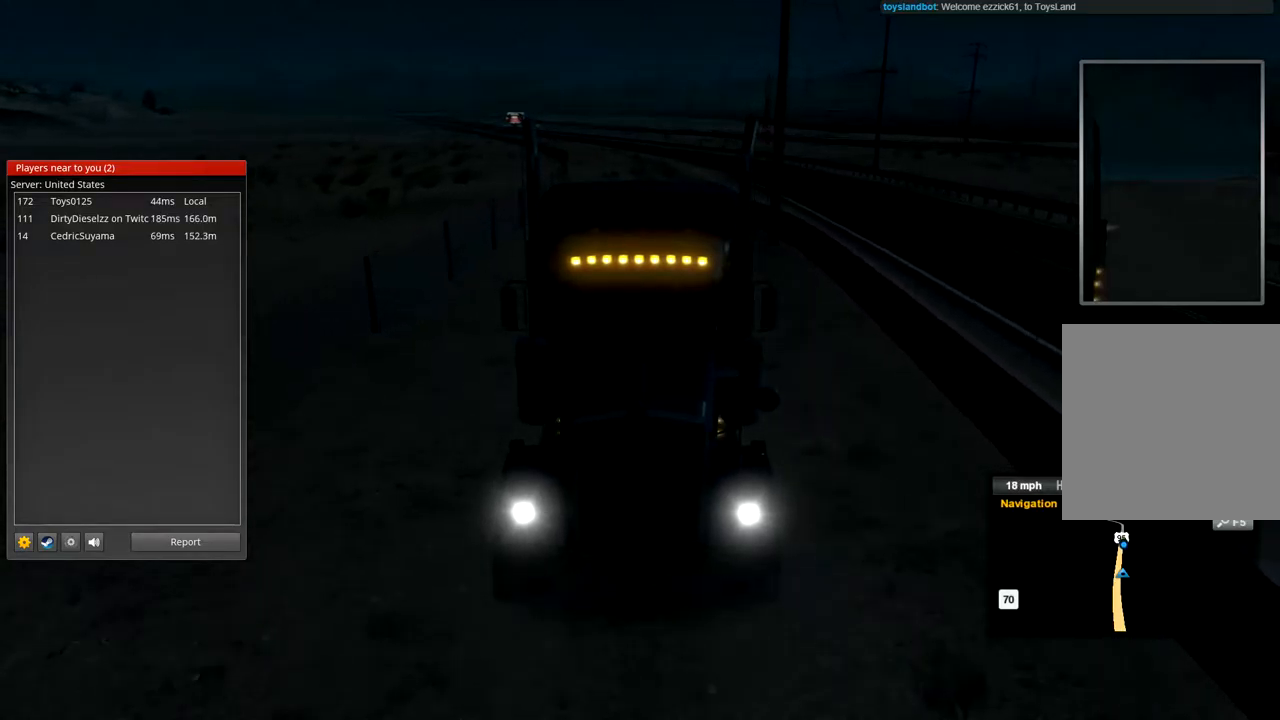
{"buttons": [], "left_stick": "center", "right_stick": "center", "events": [[267, "left_stick", "right"], [433, "left_stick", "center"]]}
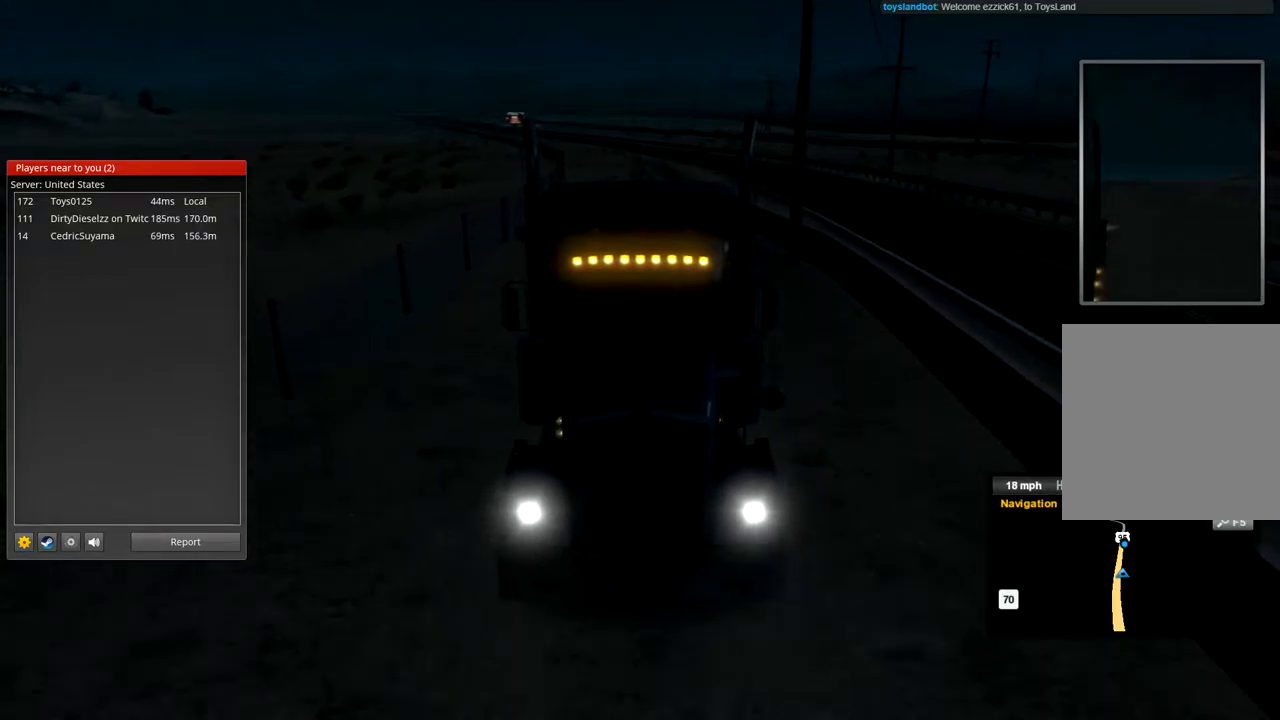
{"buttons": ["R2"], "left_stick": "center", "right_stick": "center", "events": [[167, "R2", "down"]]}
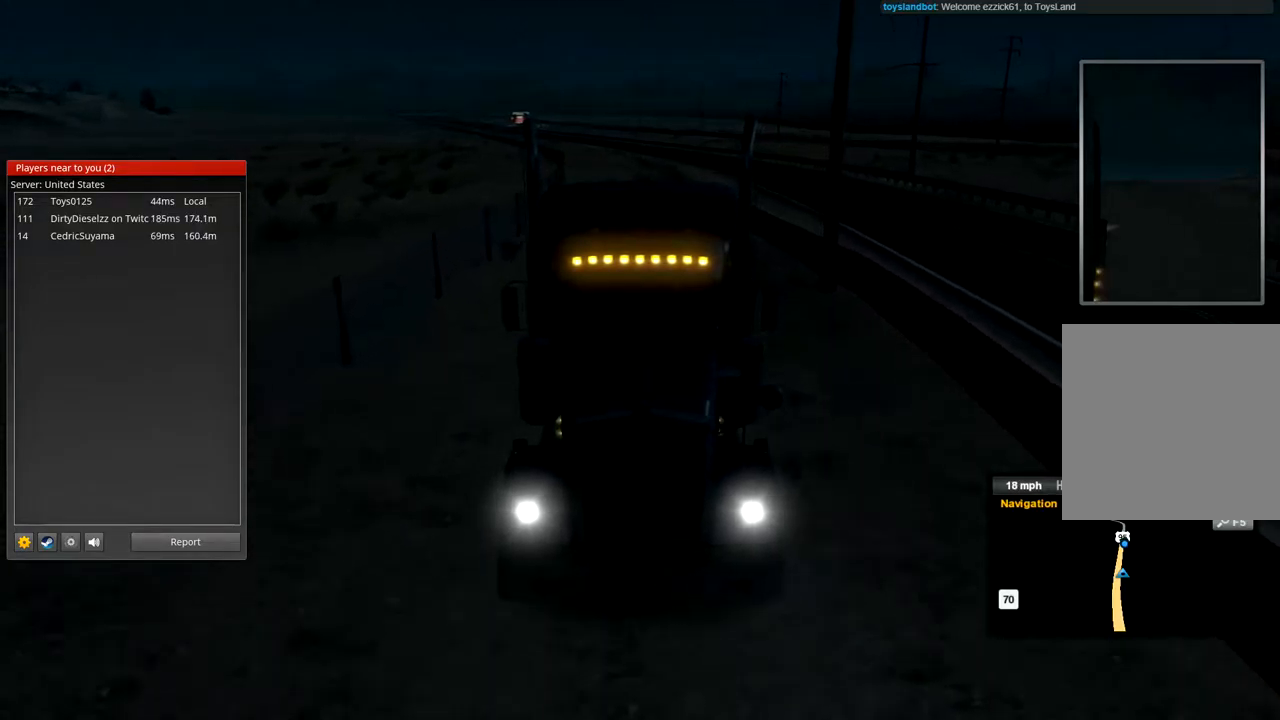
{"buttons": [], "left_stick": "center", "right_stick": "center", "events": [[33, "R2", "up"]]}
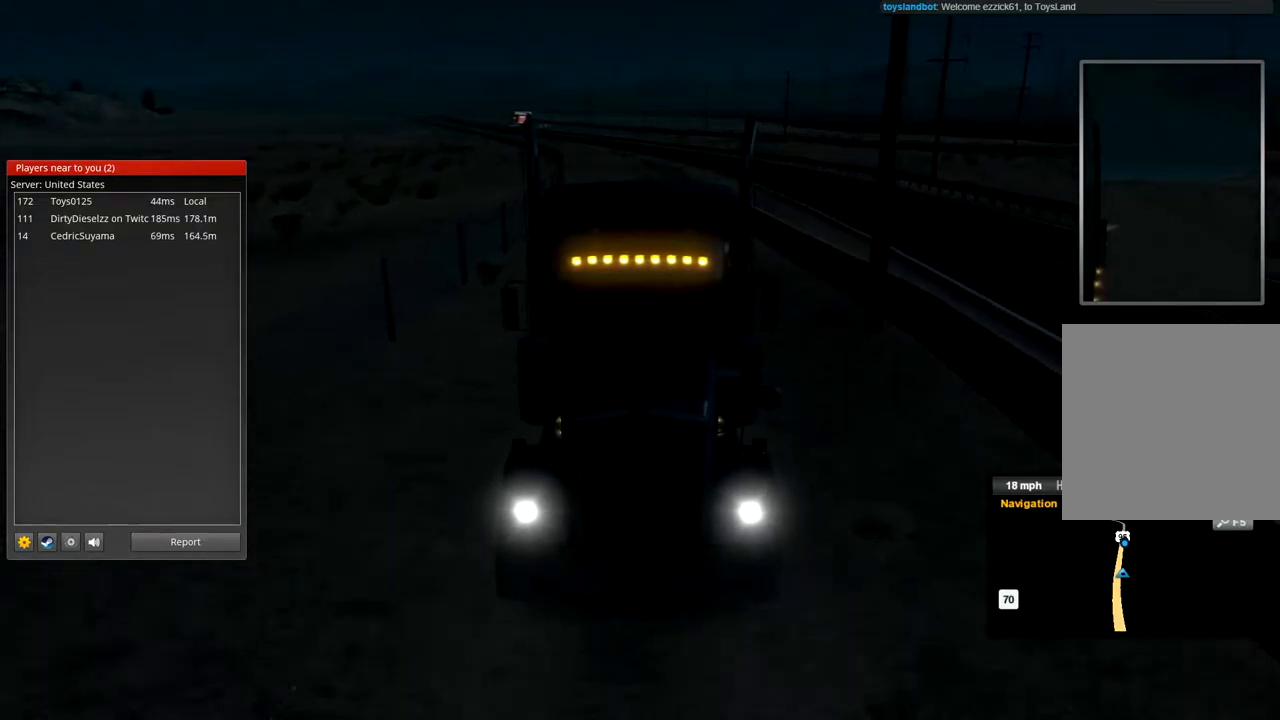
{"buttons": ["R2"], "left_stick": "center", "right_stick": "center", "events": [[233, "R2", "down"]]}
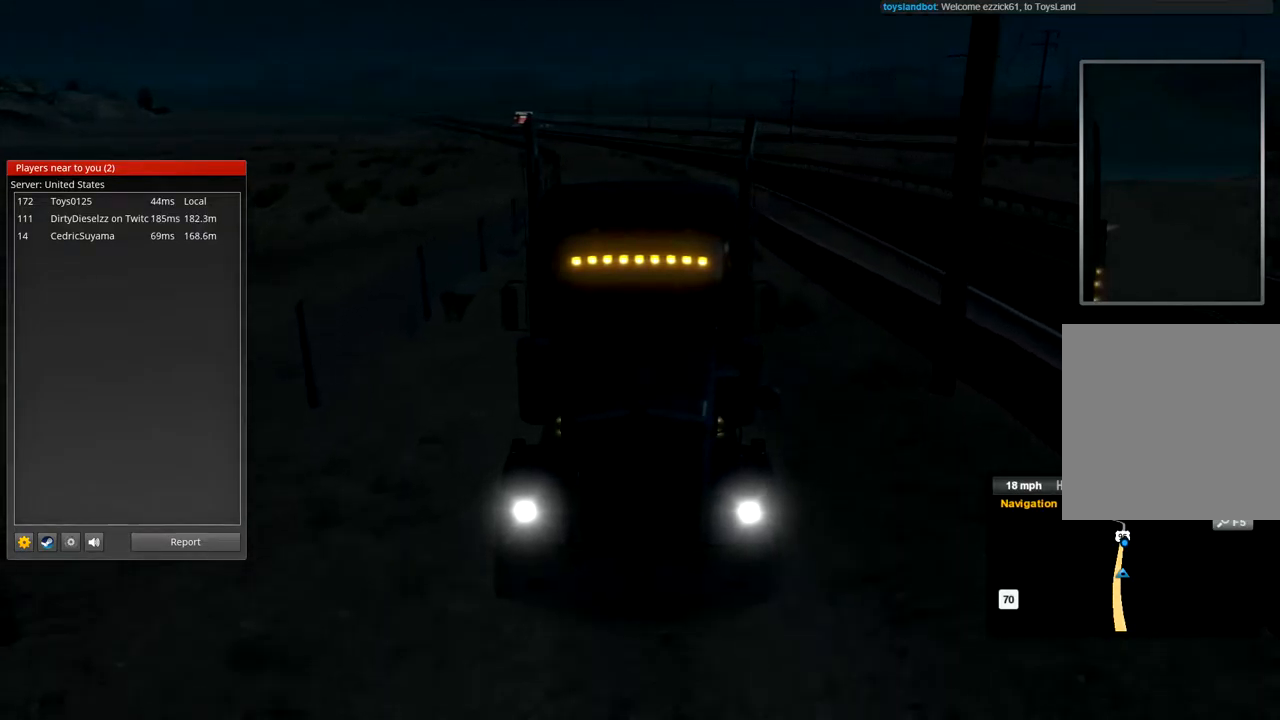
{"buttons": [], "left_stick": "center", "right_stick": "center", "events": [[67, "R2", "up"]]}
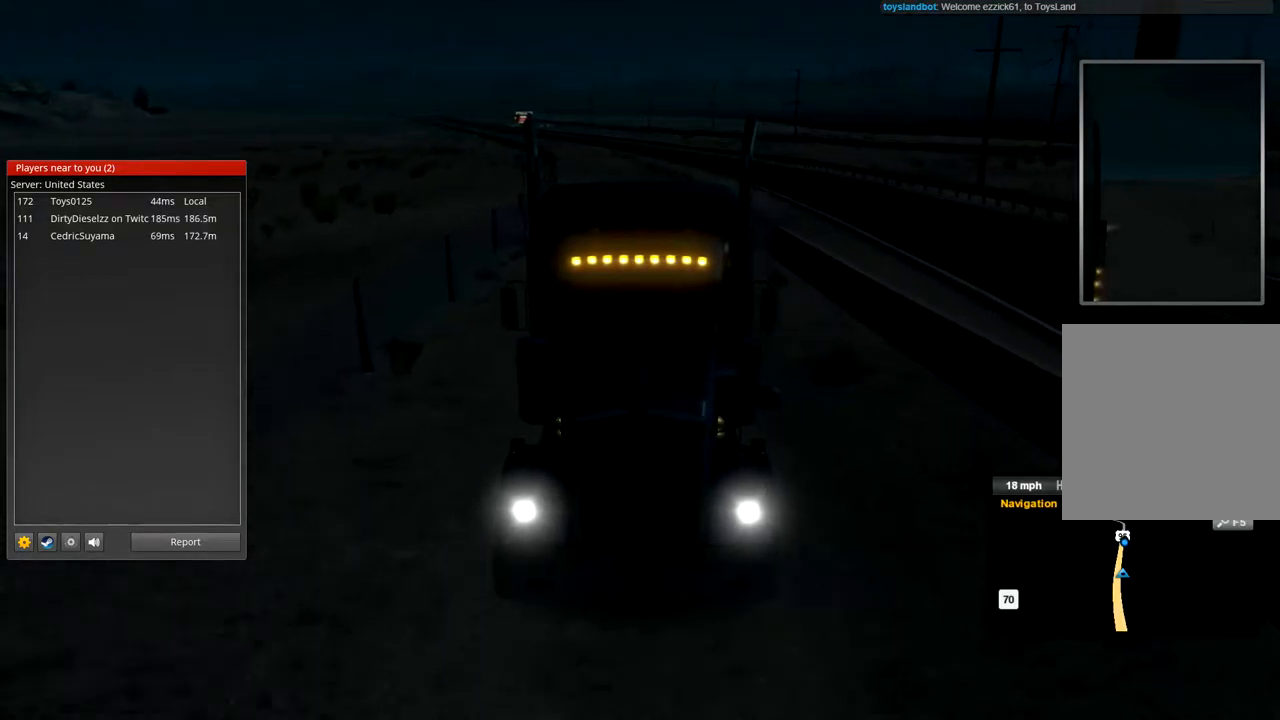
{"buttons": [], "left_stick": "center", "right_stick": "center", "events": []}
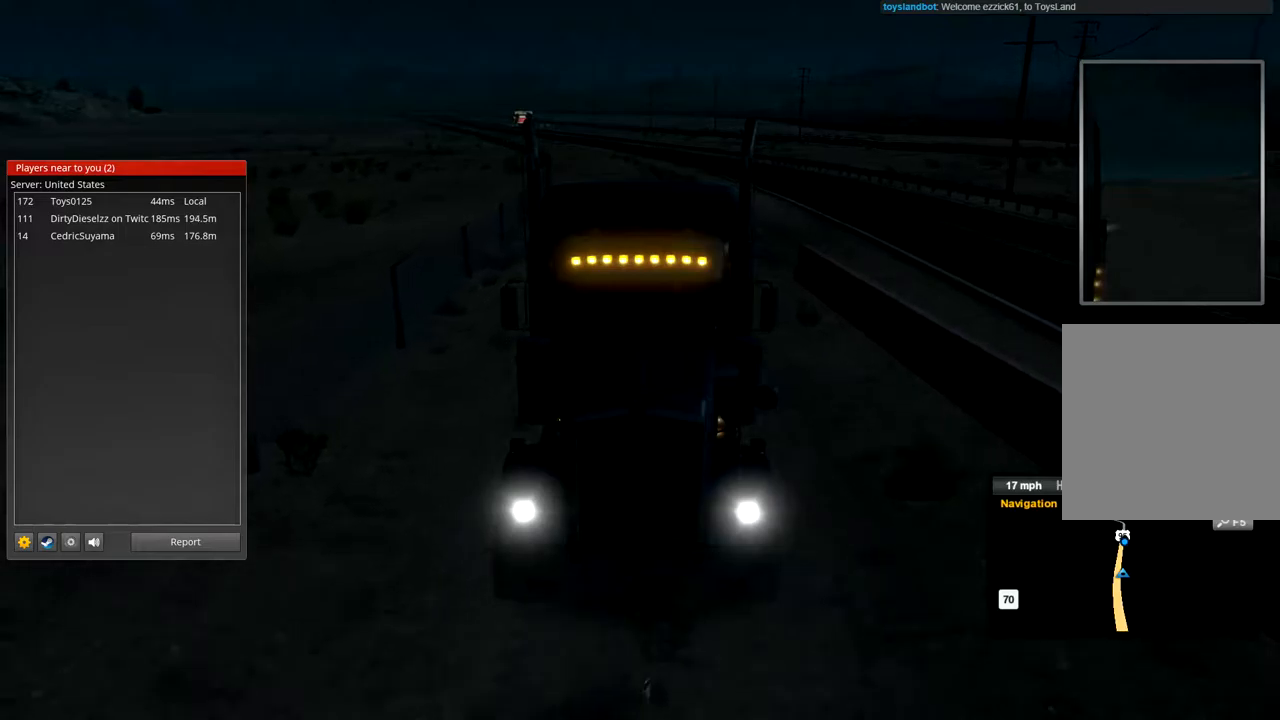
{"buttons": [], "left_stick": "left", "right_stick": "center", "events": [[333, "left_stick", "left"]]}
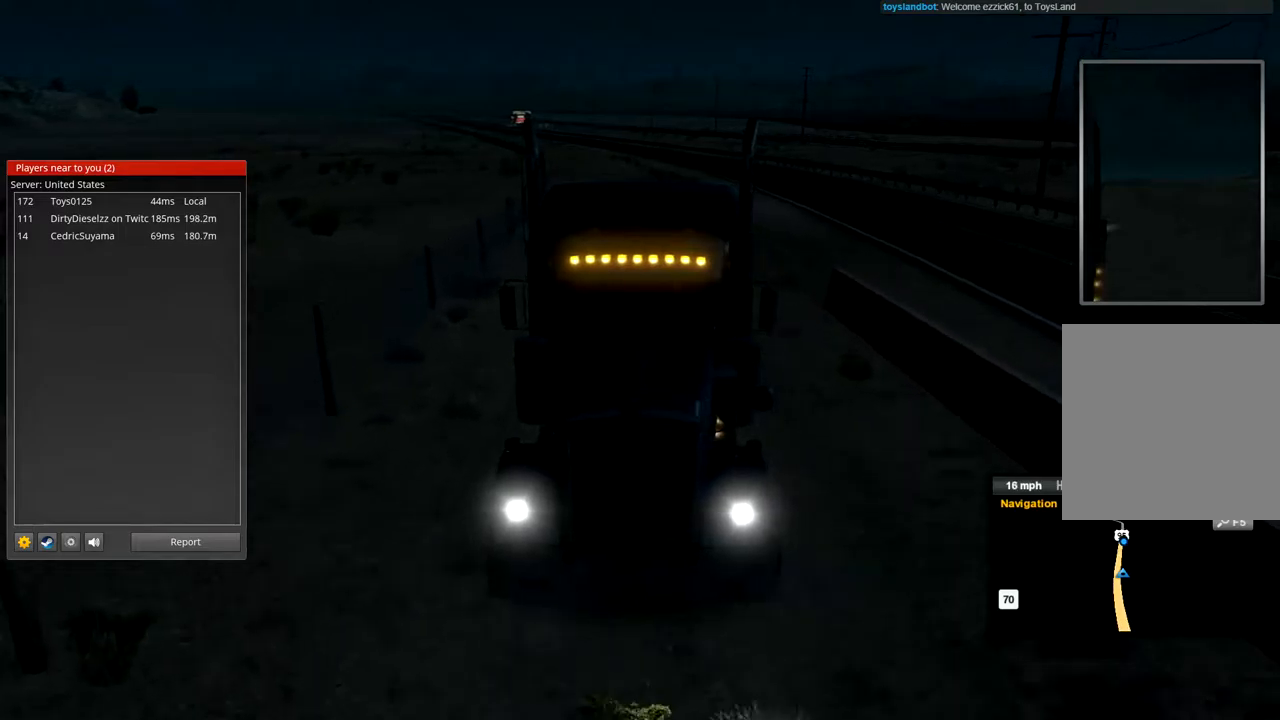
{"buttons": [], "left_stick": "left", "right_stick": "center", "events": []}
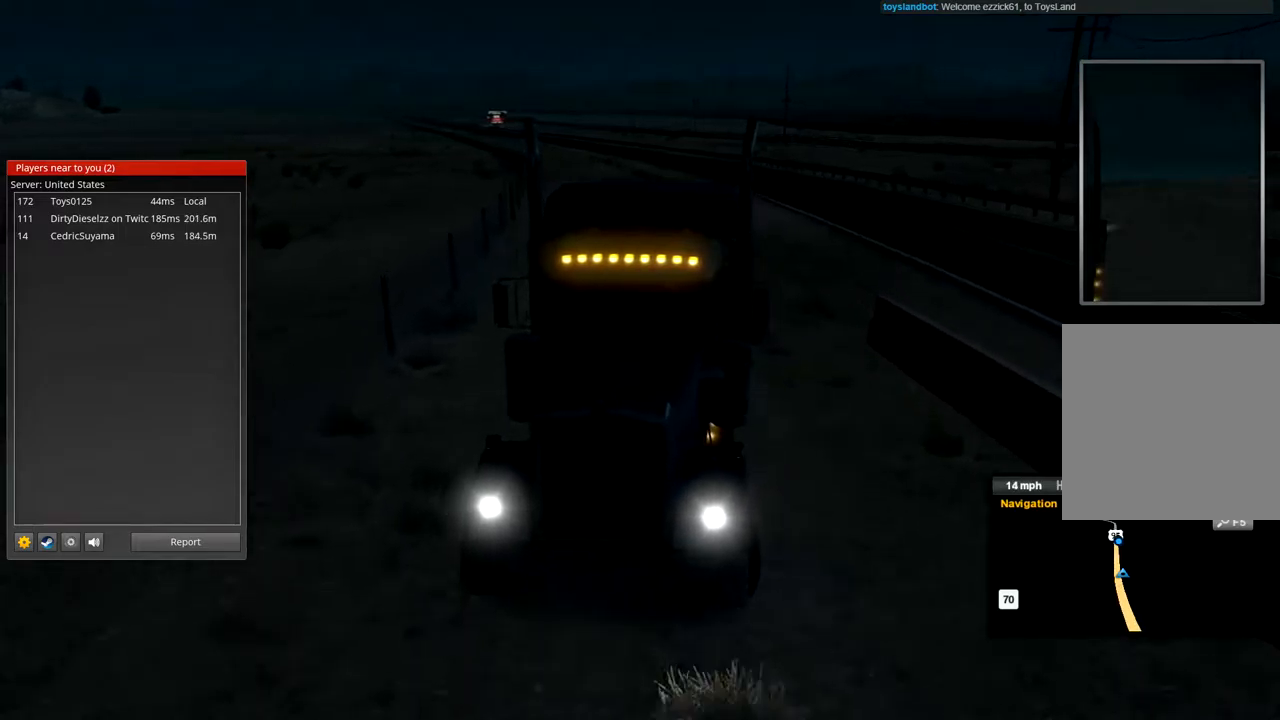
{"buttons": [], "left_stick": "left", "right_stick": "center", "events": []}
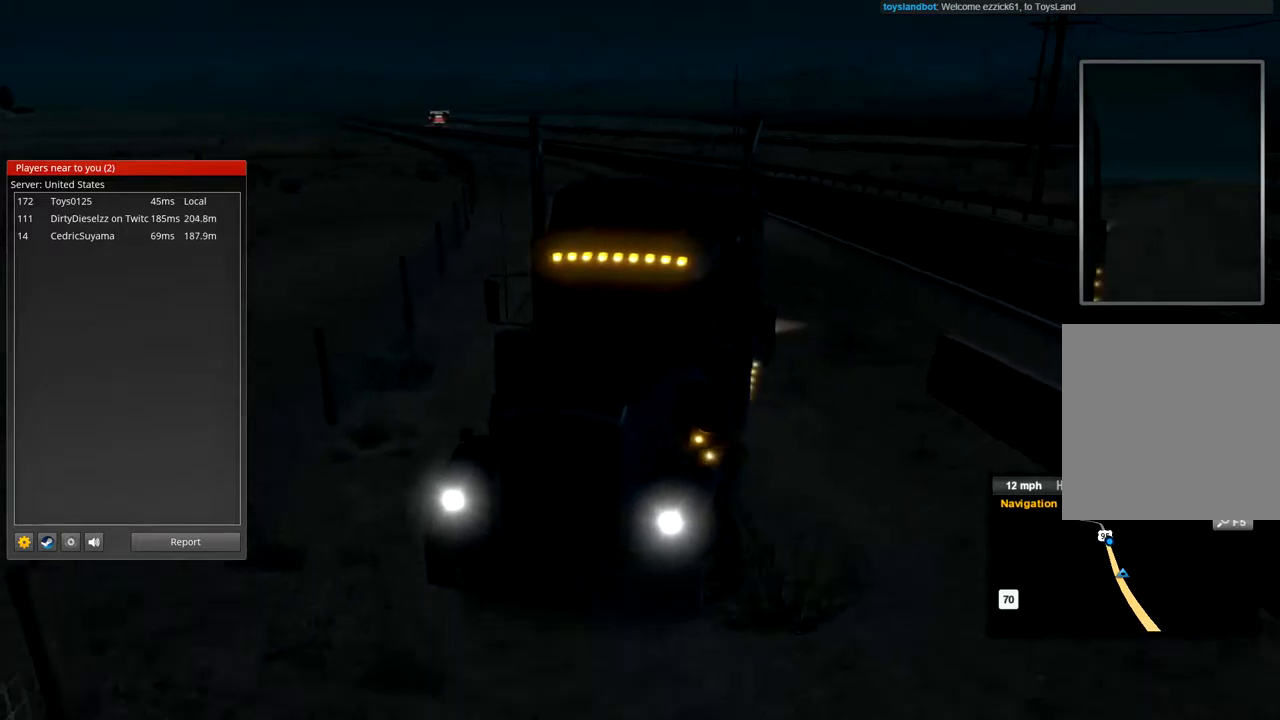
{"buttons": ["R2"], "left_stick": "right", "right_stick": "center", "events": [[267, "left_stick", "right"], [467, "R2", "down"]]}